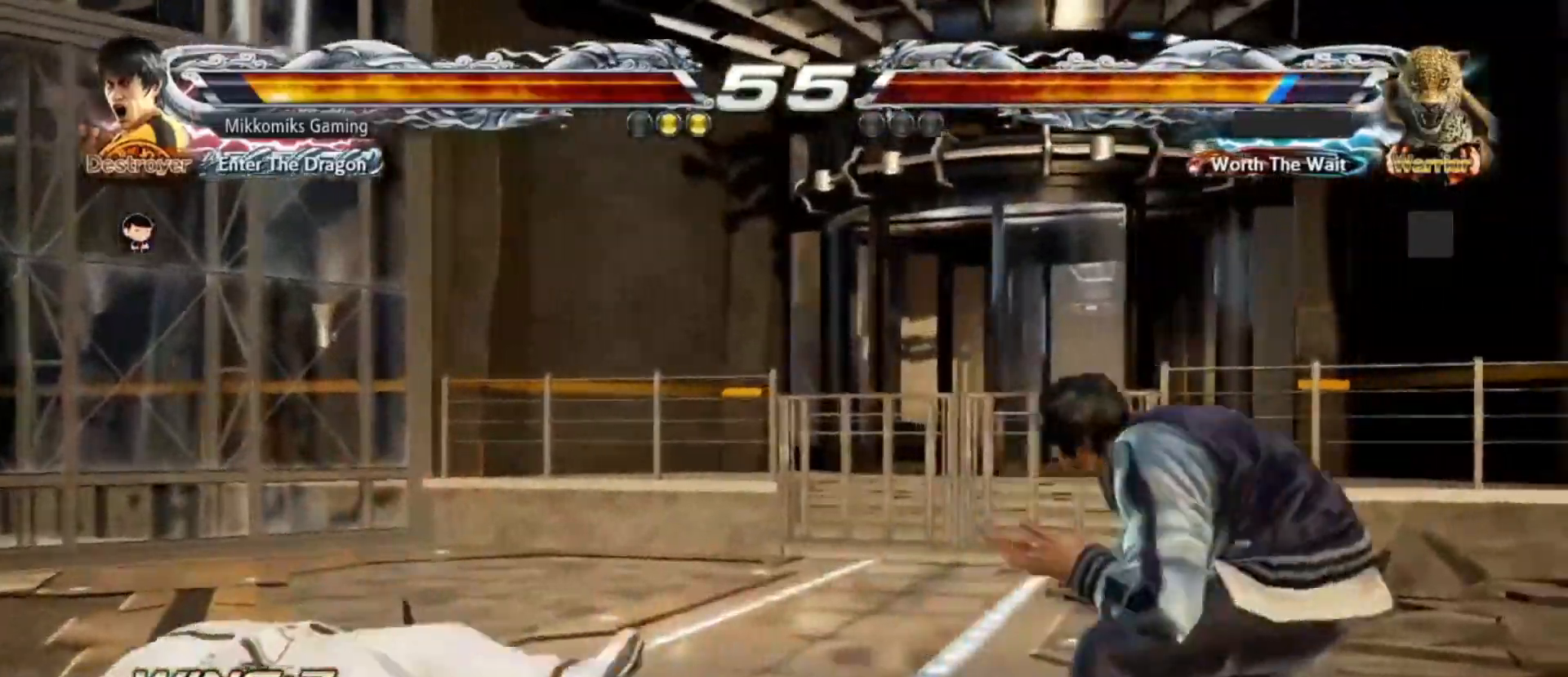
Gameplay with a controller (arcade stick); each line is a JSON object with the inputs held at the frame after it (dt_ms = milliseconds from this image to that frame). "events" lists button and stick changes between this image and that frame as [ms after this image, input, new state], when the widget could be followed in between. Not read: L3 R3.
{"dt_ms": 500, "buttons": ["CROSS"], "left_stick": "center", "events": [[83, "left_stick", "center"], [167, "left_stick", "left"], [300, "CIRCLE", "down"], [433, "CROSS", "down"], [483, "left_stick", "center"], [500, "CIRCLE", "up"]]}
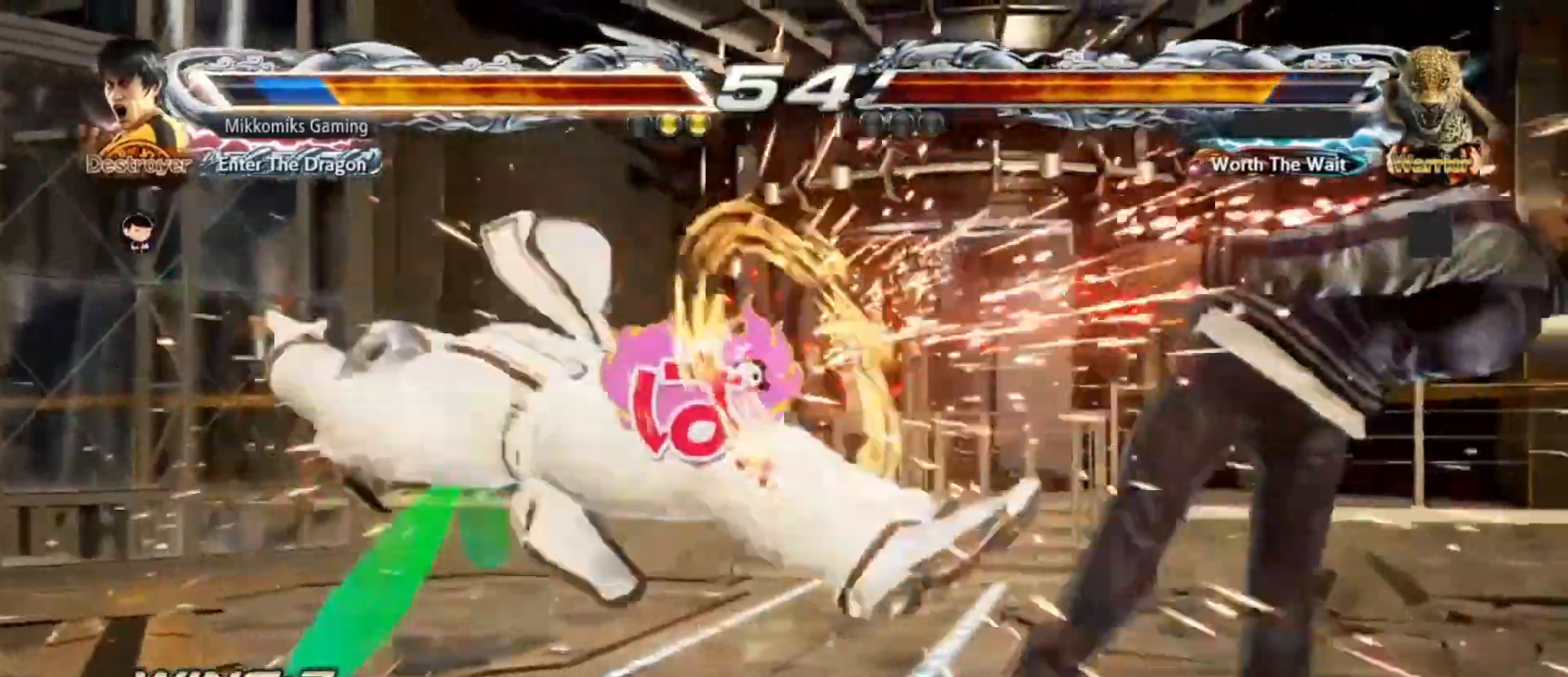
{"dt_ms": 1000, "buttons": [], "left_stick": "right"}
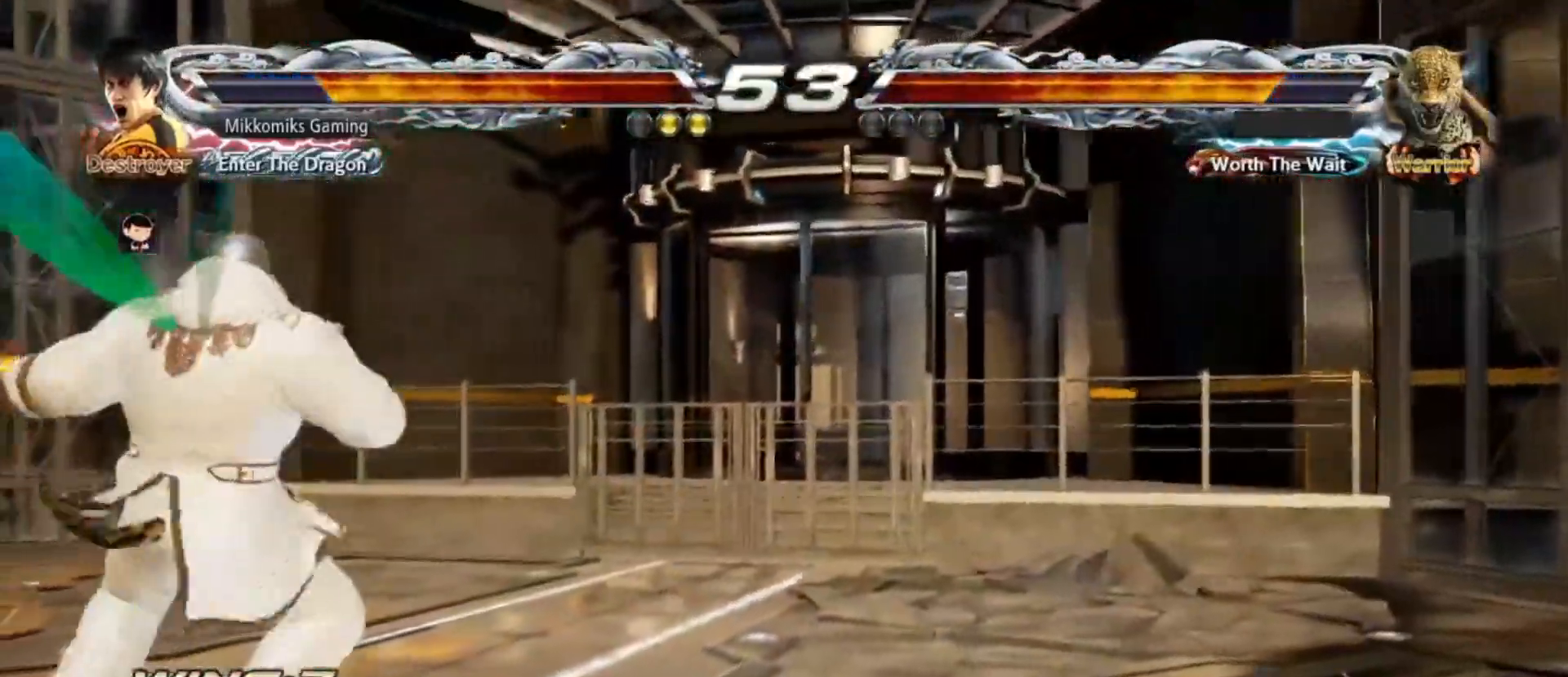
{"dt_ms": 500, "buttons": [], "left_stick": "left", "events": [[283, "left_stick", "center"], [367, "left_stick", "left"], [433, "left_stick", "center"], [500, "left_stick", "left"]]}
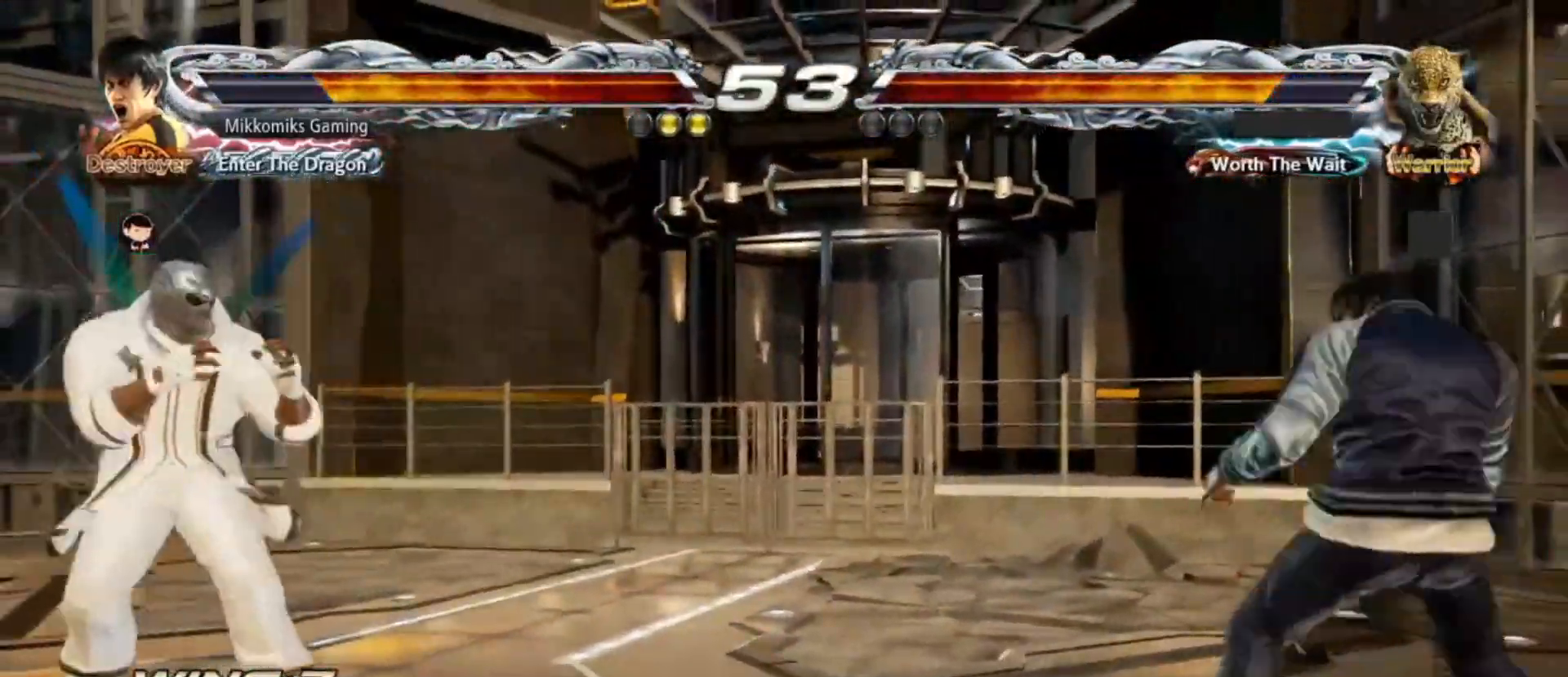
{"dt_ms": 500, "buttons": ["CROSS"], "left_stick": "left", "events": [[133, "CIRCLE", "down"], [300, "CROSS", "down"], [417, "CIRCLE", "up"]]}
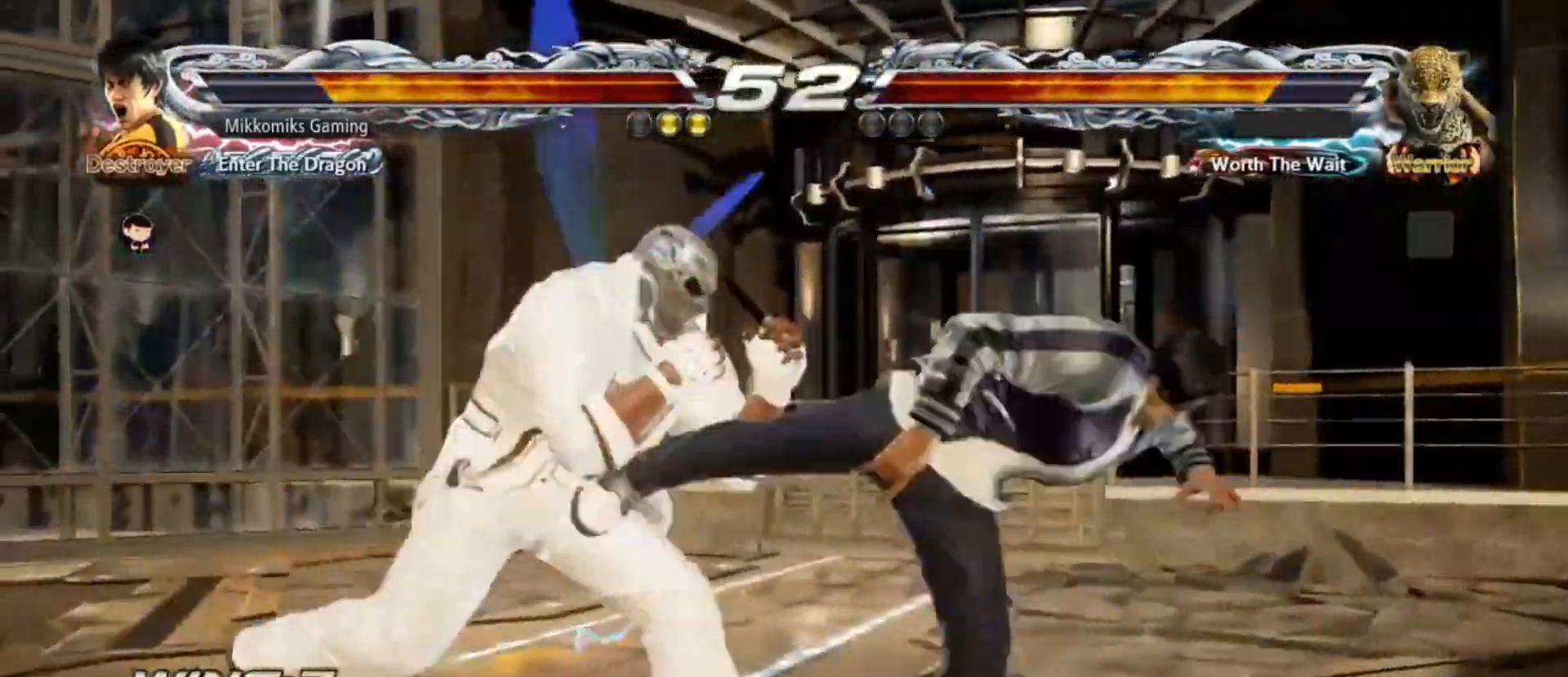
{"dt_ms": 1000, "buttons": [], "left_stick": "center"}